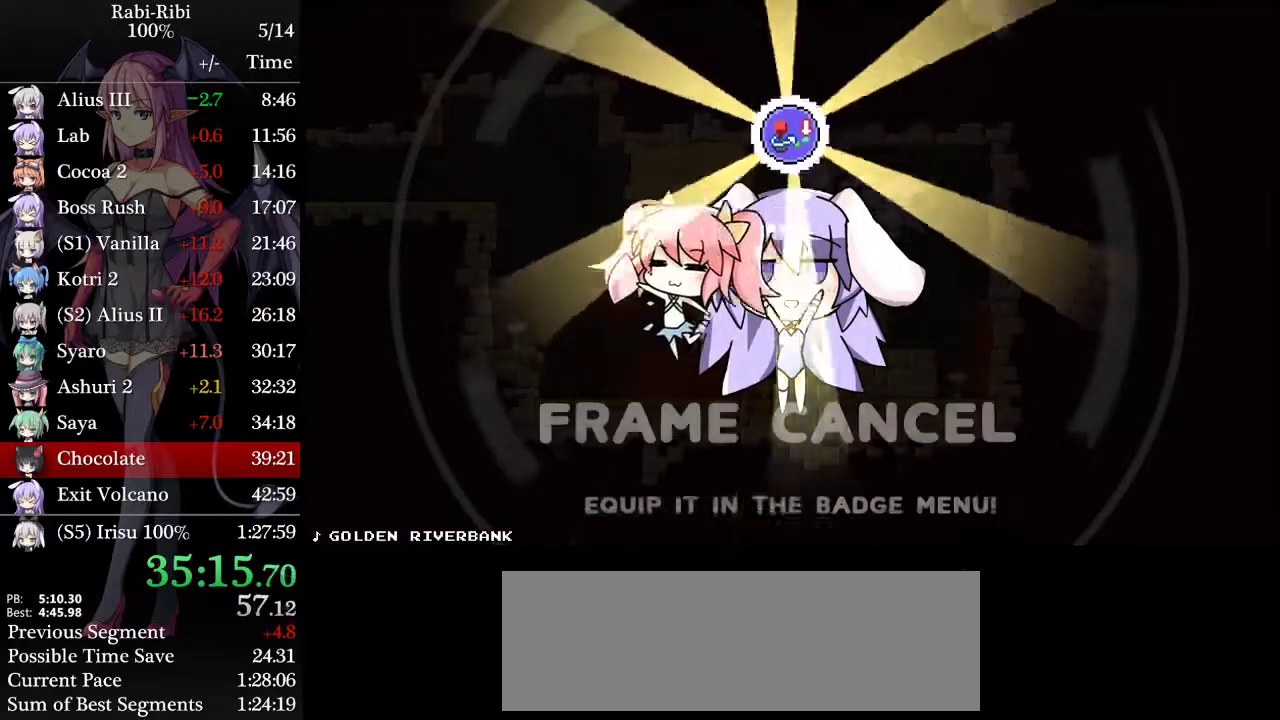
Gameplay with a controller (Xbox layout); each line is a JSON object with the inputs held at the frame after it. "events" lists button and stick changes between this image and that frame as [ms after this image, input, new state], when the widget could be followed in between. Not read: L2 L3 R3.
{"buttons": ["A", "DPAD_LEFT"], "events": [[67, "A", "up"], [150, "A", "down"], [217, "A", "up"], [267, "A", "down"], [383, "A", "up"], [450, "A", "down"]]}
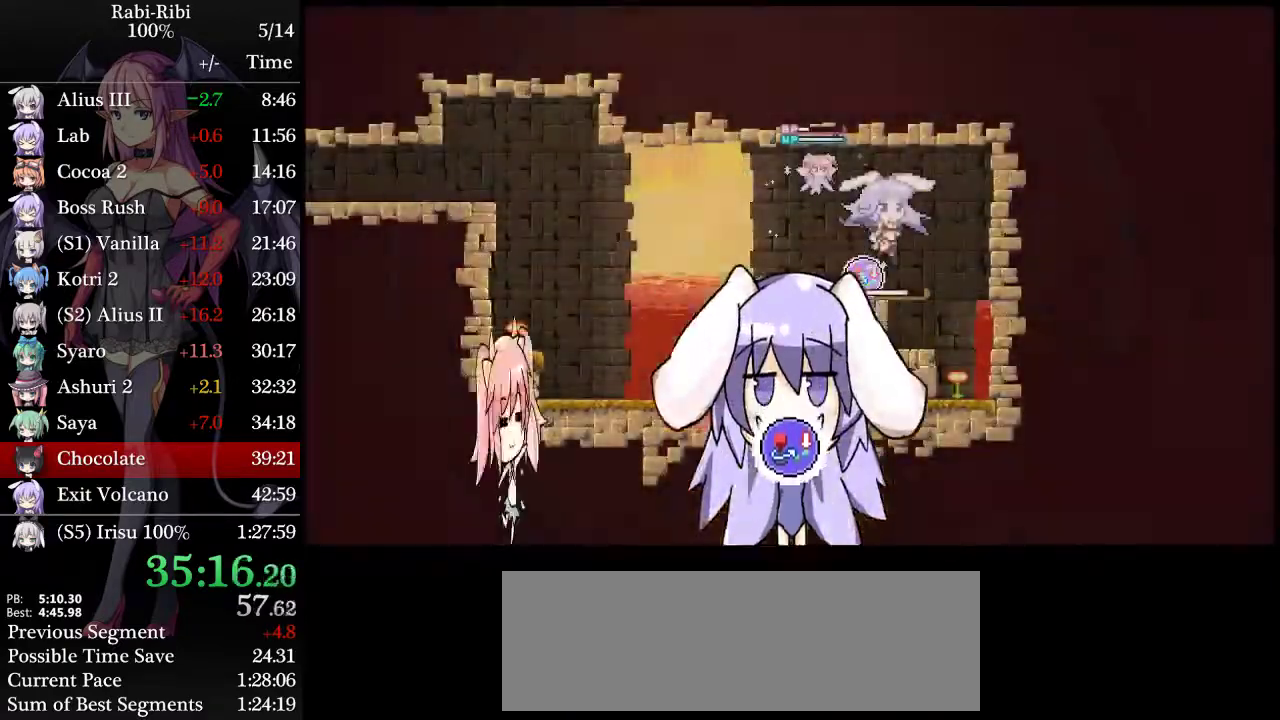
{"buttons": ["A", "DPAD_LEFT"], "events": [[33, "A", "up"], [183, "A", "down"]]}
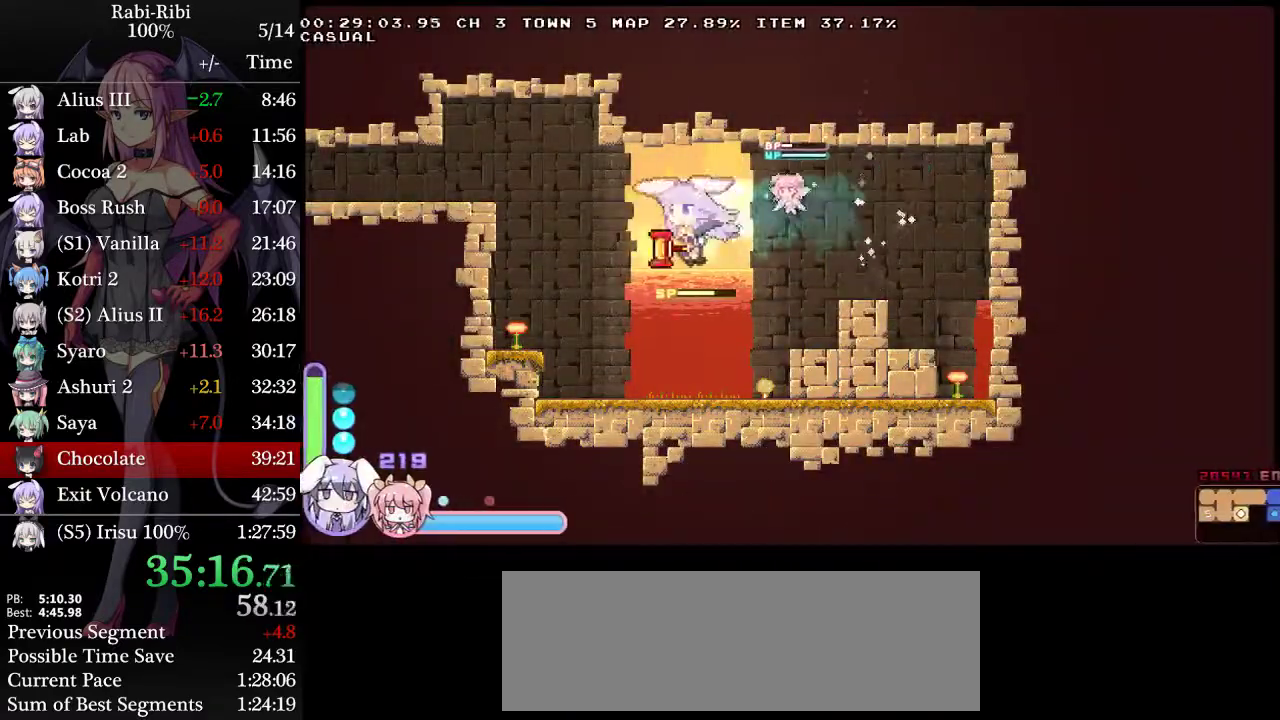
{"buttons": ["DPAD_DOWN", "DPAD_LEFT"], "events": [[83, "A", "up"], [167, "A", "down"], [350, "A", "up"], [367, "DPAD_DOWN", "down"], [417, "A", "down"], [500, "A", "up"]]}
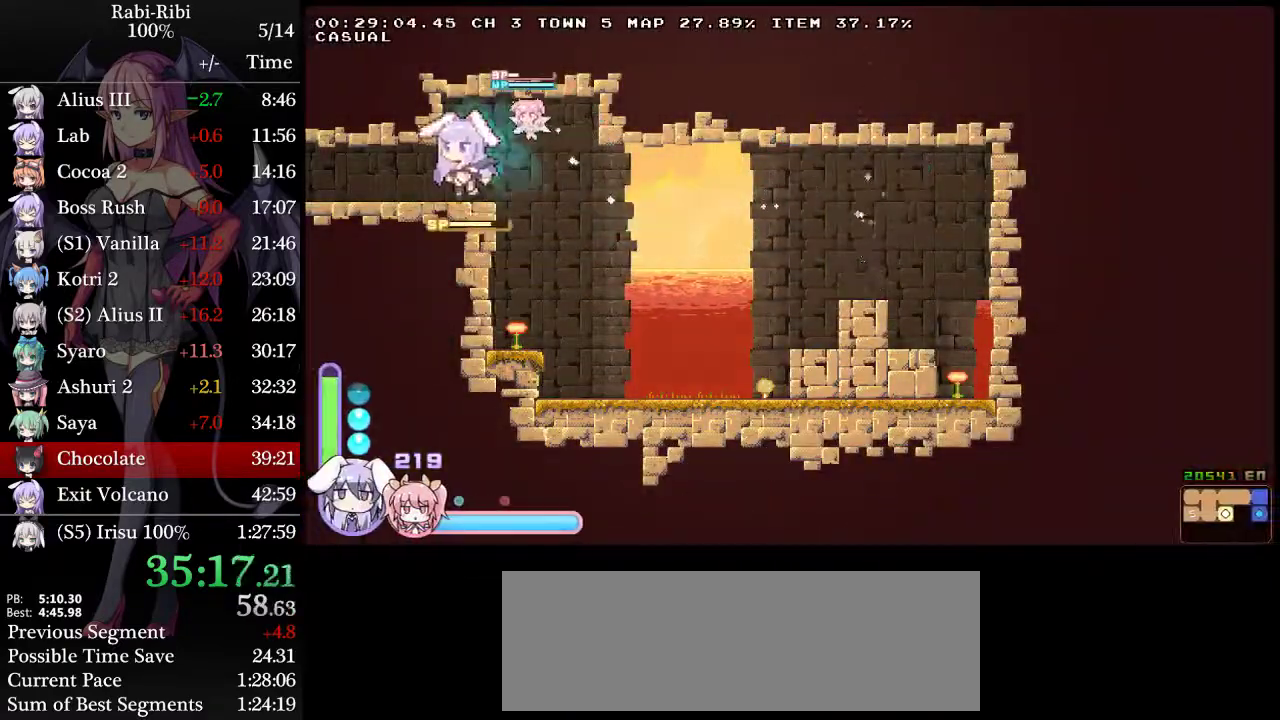
{"buttons": ["DPAD_LEFT"], "events": [[50, "A", "down"], [150, "DPAD_DOWN", "up"], [233, "A", "up"]]}
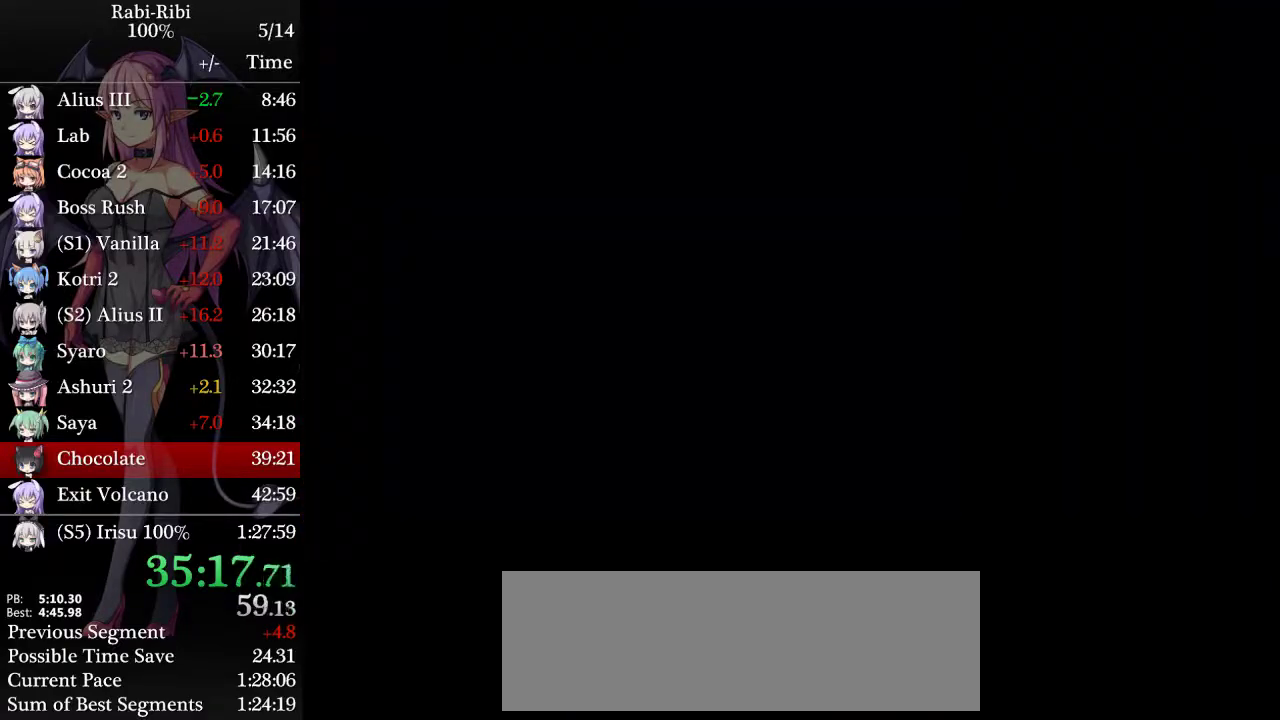
{"buttons": ["DPAD_LEFT"], "events": []}
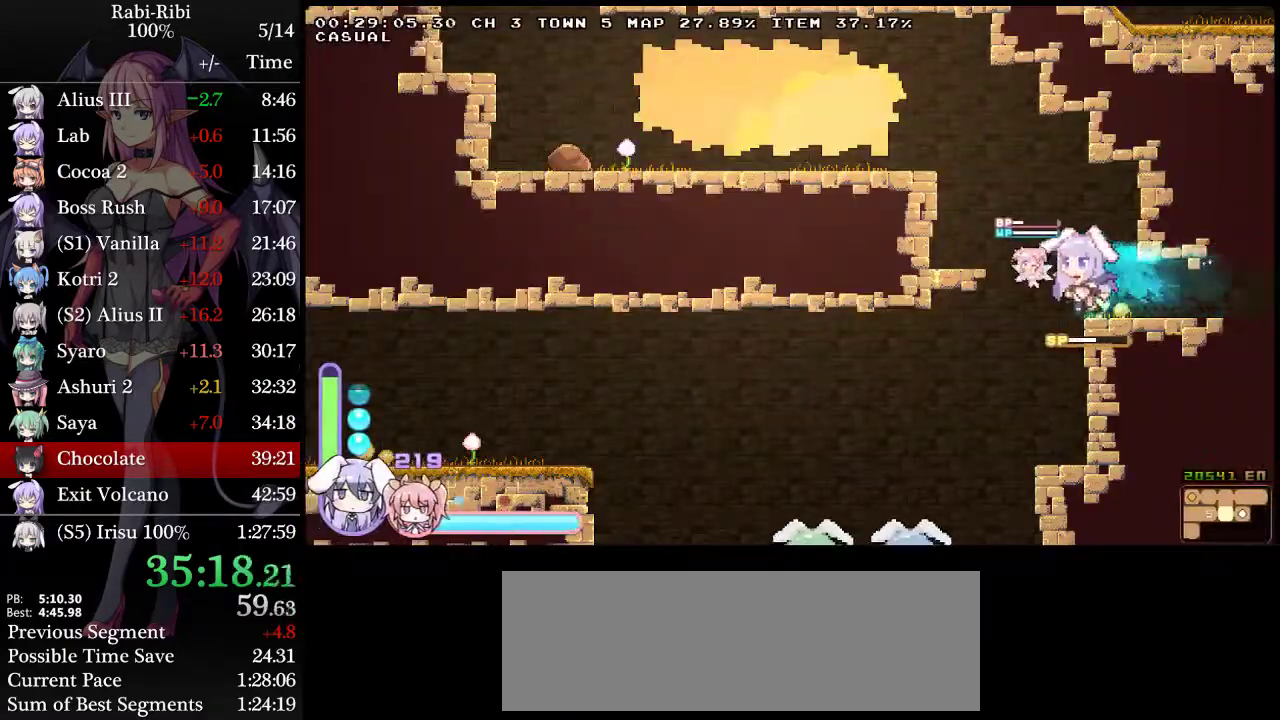
{"buttons": ["DPAD_LEFT"], "events": [[133, "DPAD_DOWN", "down"], [150, "A", "down"], [217, "A", "up"], [217, "DPAD_DOWN", "up"]]}
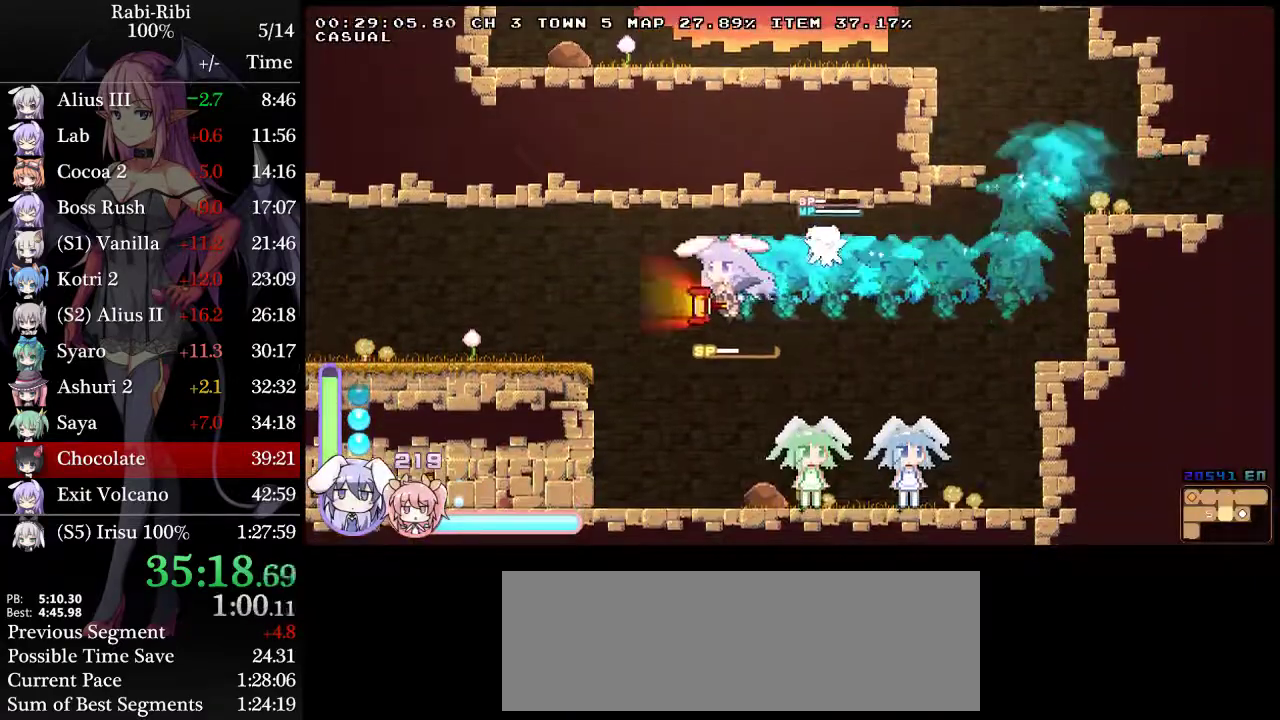
{"buttons": ["A", "DPAD_LEFT"], "events": [[400, "A", "down"]]}
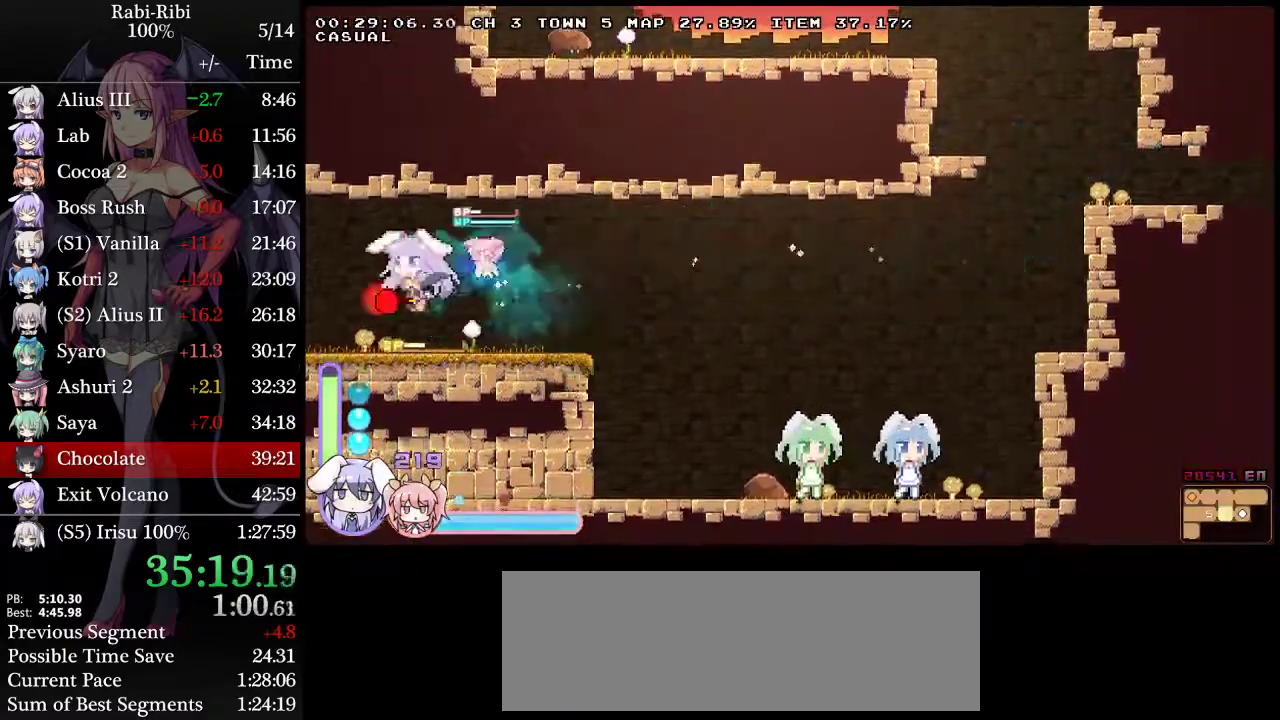
{"buttons": ["A", "DPAD_DOWN", "DPAD_LEFT"], "events": [[283, "A", "up"], [367, "DPAD_DOWN", "down"], [383, "A", "down"]]}
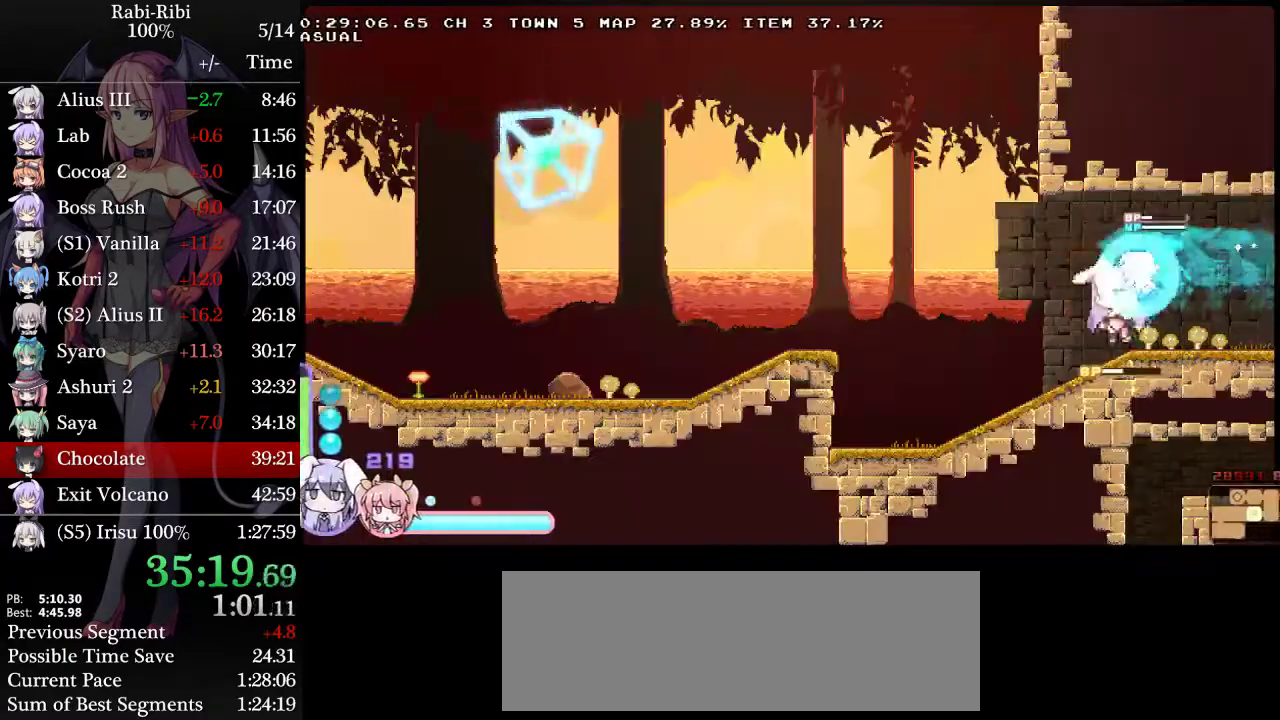
{"buttons": ["A", "DPAD_LEFT"], "events": [[50, "A", "up"], [50, "DPAD_DOWN", "up"], [117, "A", "down"]]}
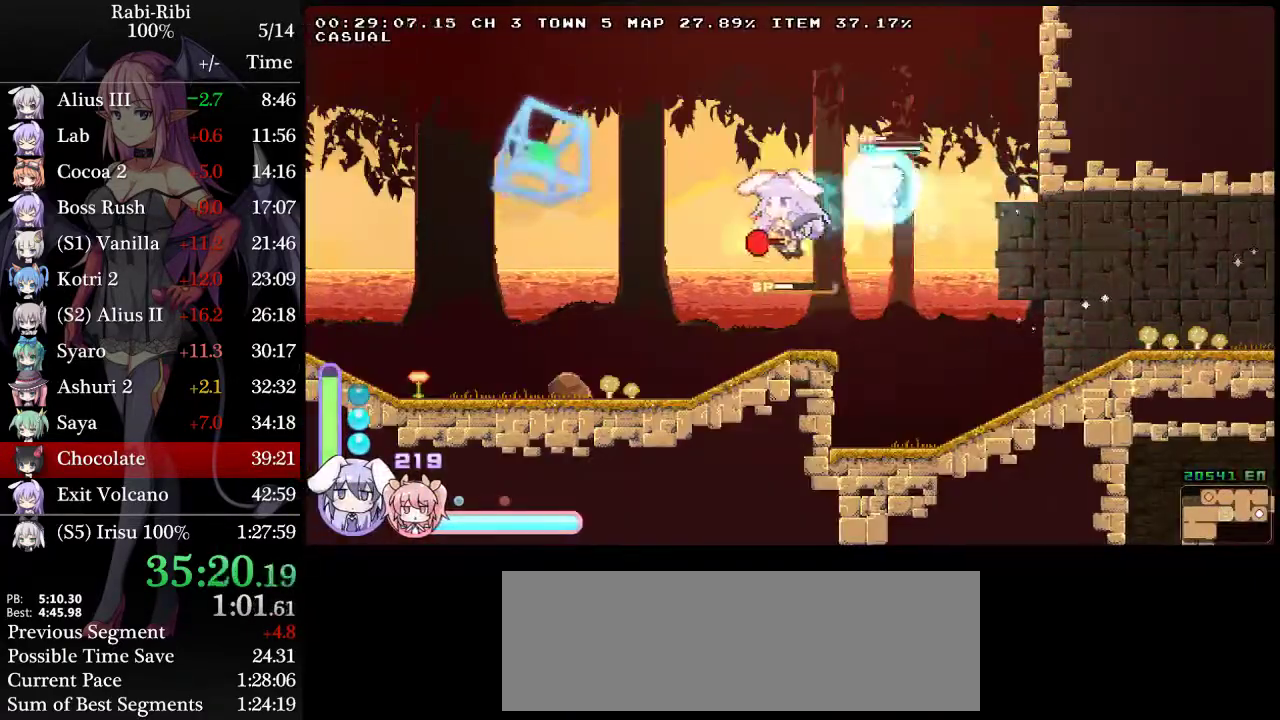
{"buttons": ["A", "DPAD_LEFT"], "events": [[50, "A", "up"], [67, "DPAD_DOWN", "down"], [117, "A", "down"], [250, "DPAD_DOWN", "up"], [283, "A", "up"], [350, "A", "down"]]}
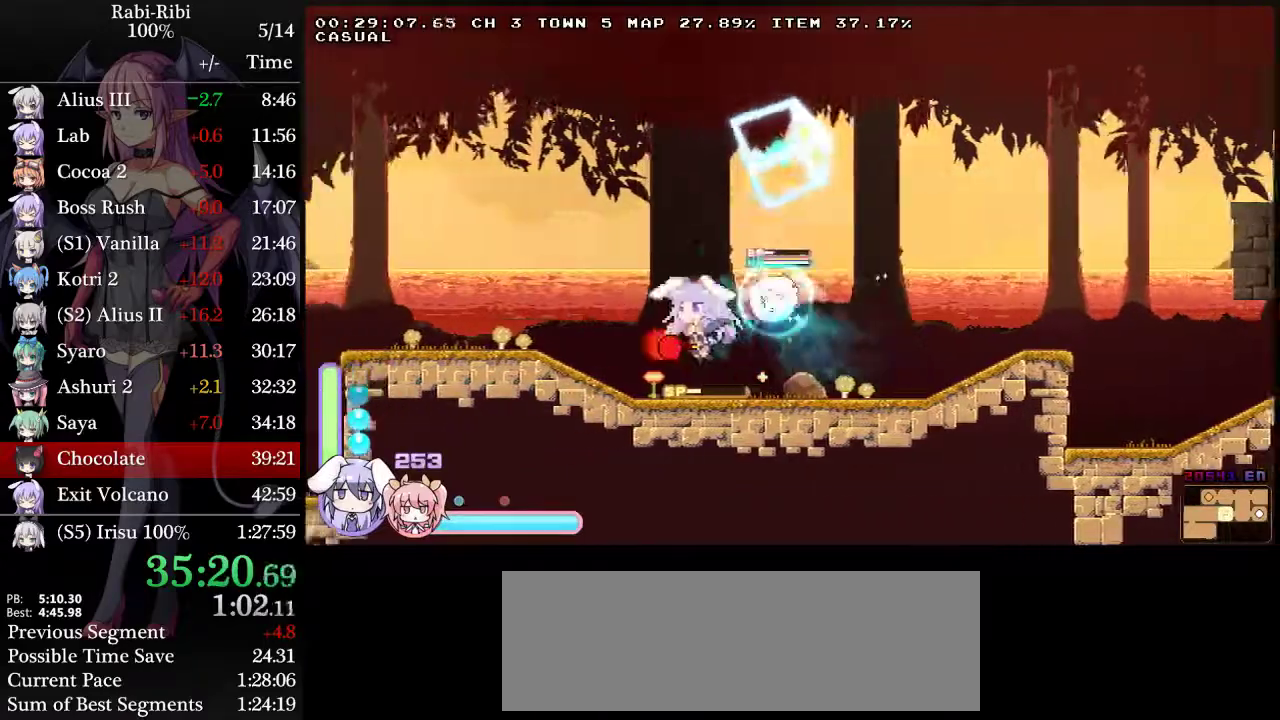
{"buttons": ["DPAD_LEFT"], "events": [[133, "A", "up"], [217, "A", "down"], [450, "A", "up"]]}
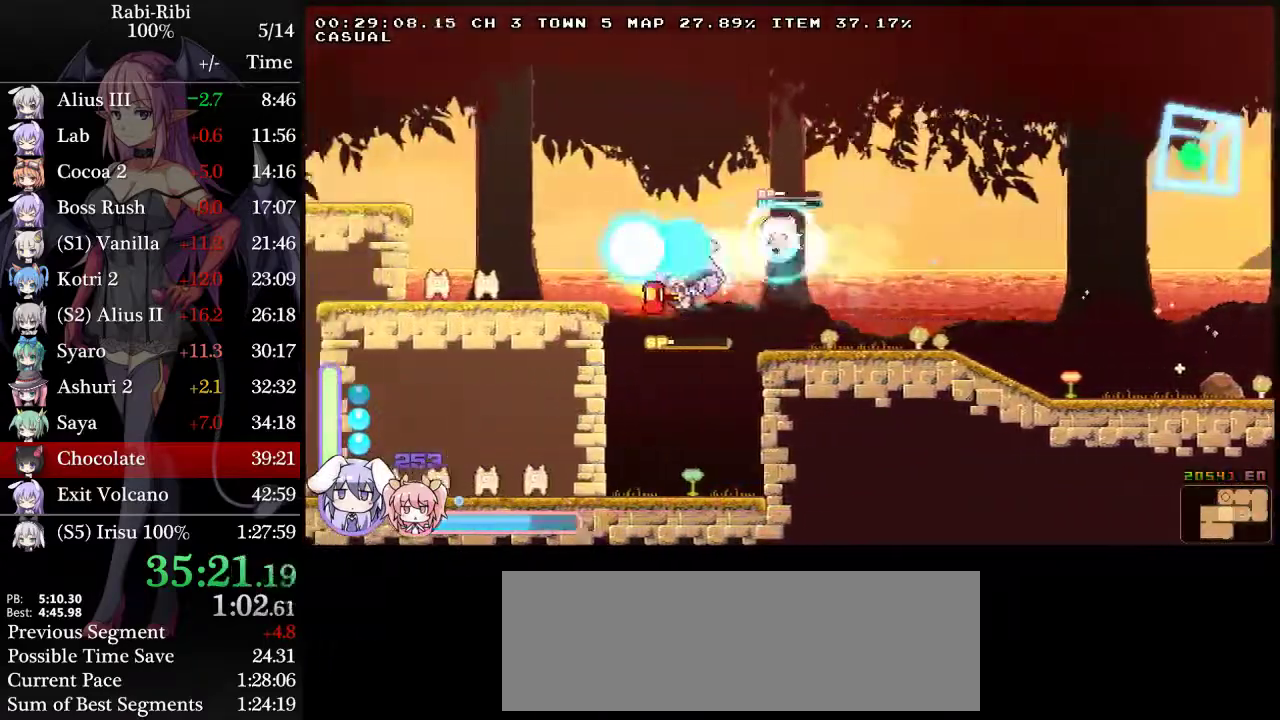
{"buttons": ["A", "DPAD_LEFT"], "events": [[367, "A", "down"]]}
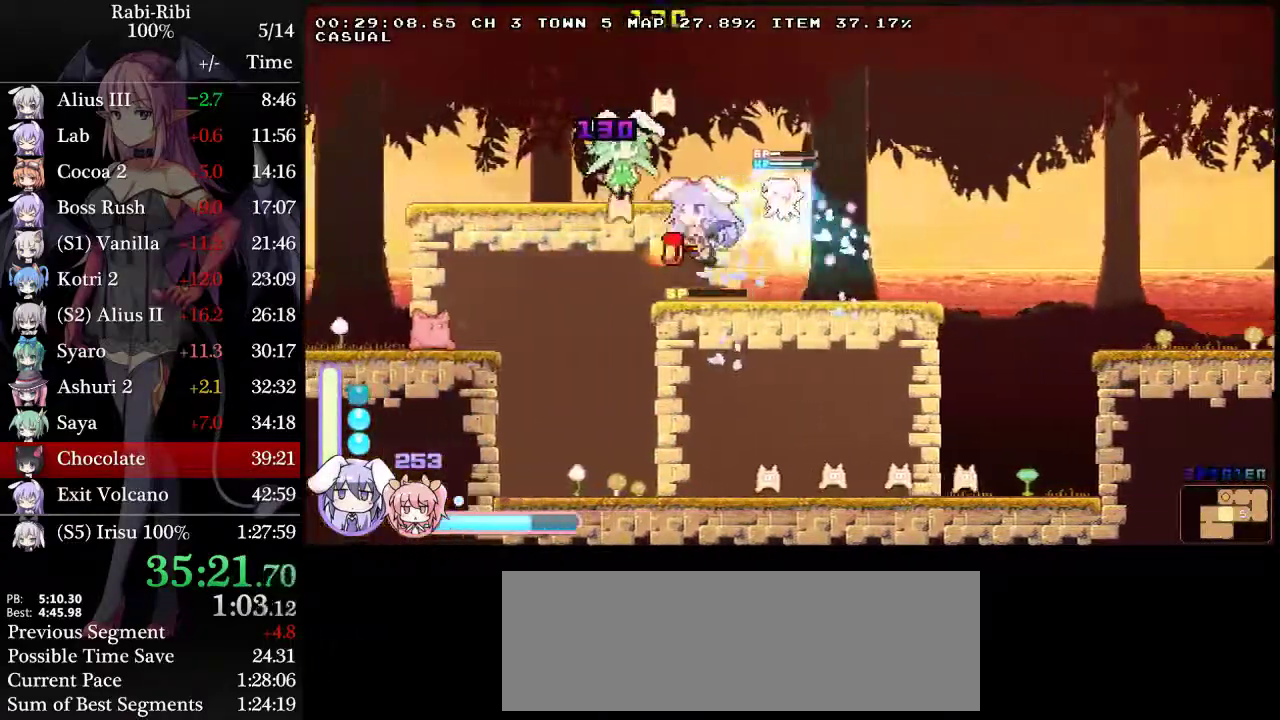
{"buttons": ["DPAD_LEFT"], "events": [[233, "A", "up"]]}
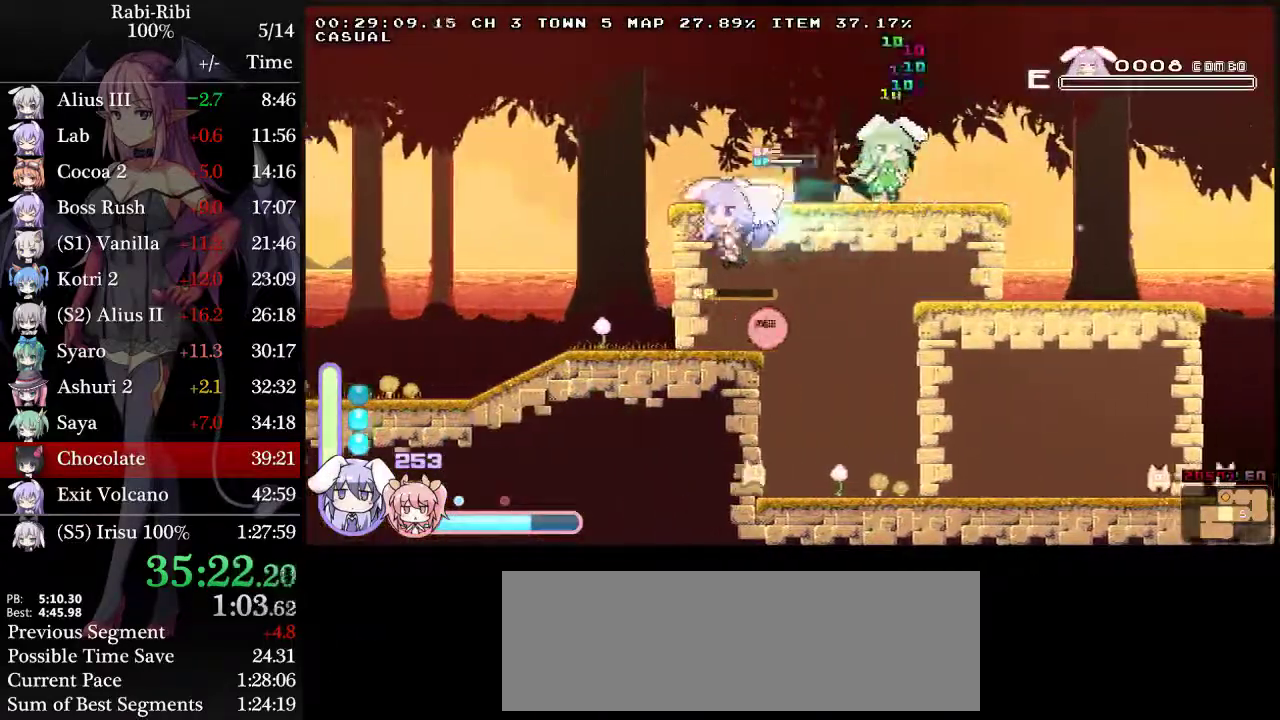
{"buttons": ["A", "DPAD_LEFT"], "events": [[167, "DPAD_DOWN", "down"], [200, "A", "down"], [333, "A", "up"], [333, "DPAD_DOWN", "up"], [400, "A", "down"]]}
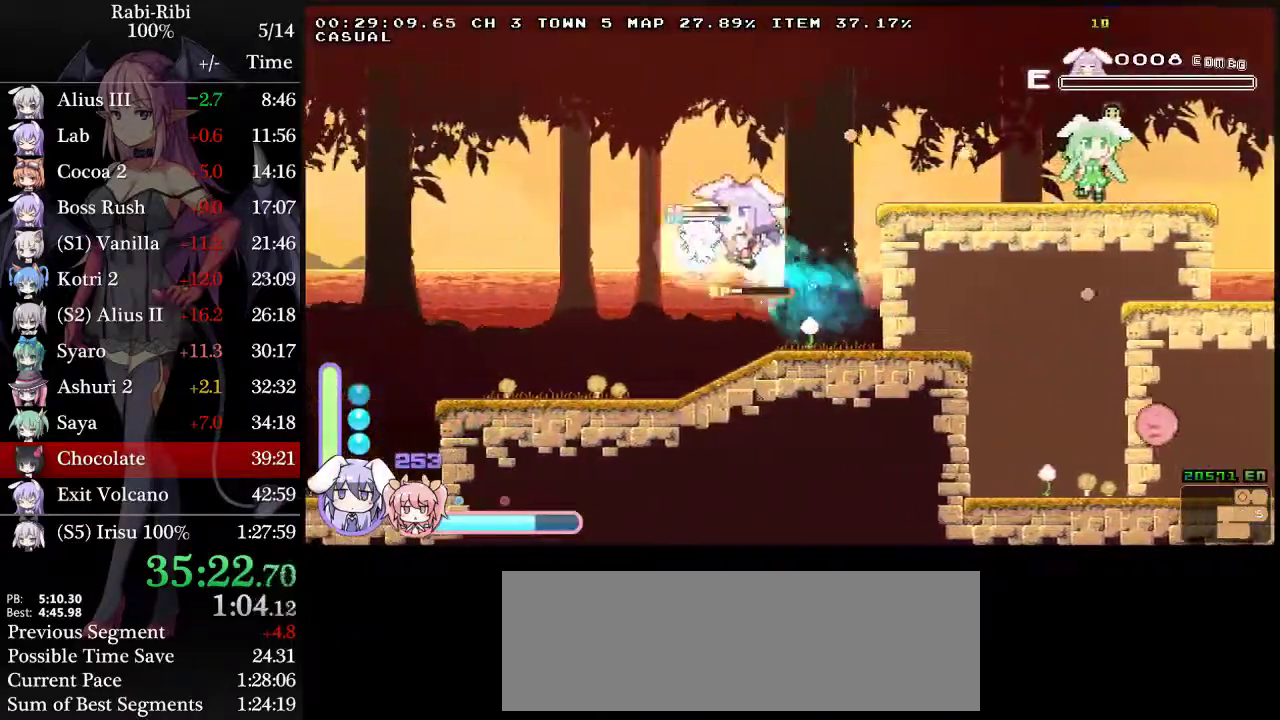
{"buttons": ["DPAD_DOWN", "DPAD_LEFT"], "events": [[450, "A", "up"], [483, "DPAD_DOWN", "down"]]}
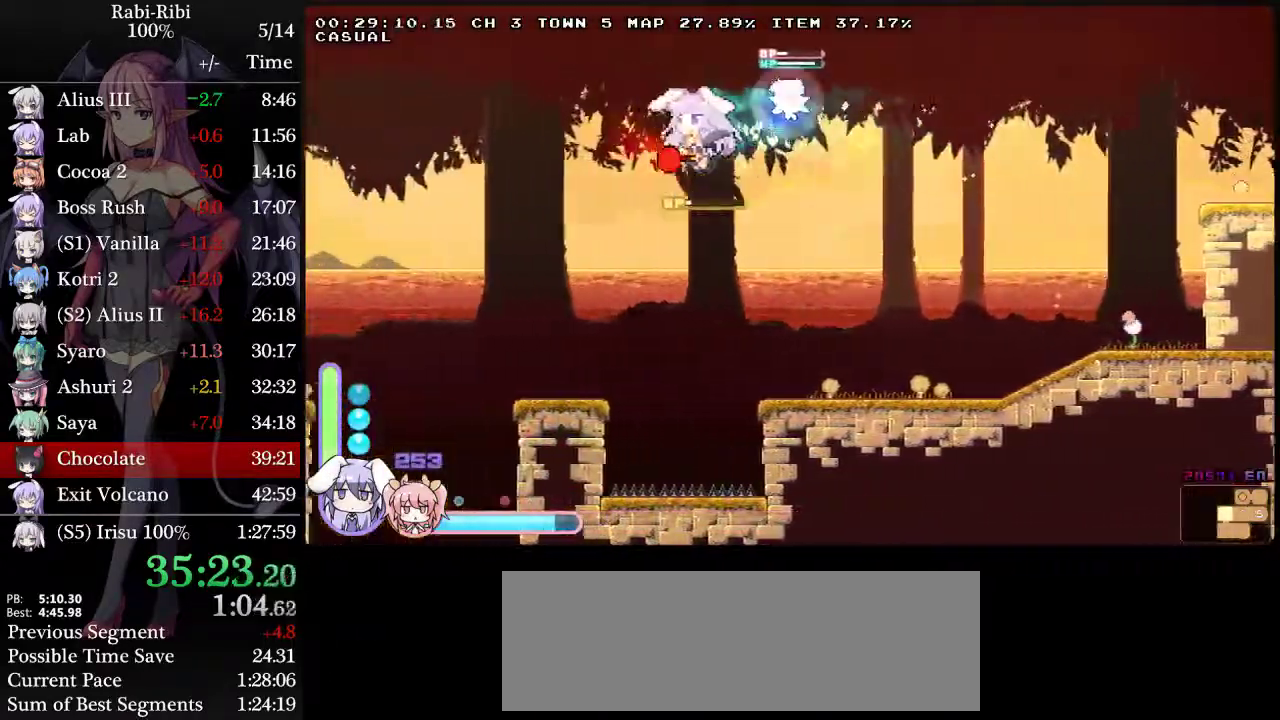
{"buttons": ["A", "DPAD_DOWN", "DPAD_LEFT"], "events": [[17, "A", "down"], [83, "A", "up"], [100, "DPAD_DOWN", "up"], [133, "A", "down"], [450, "DPAD_DOWN", "down"]]}
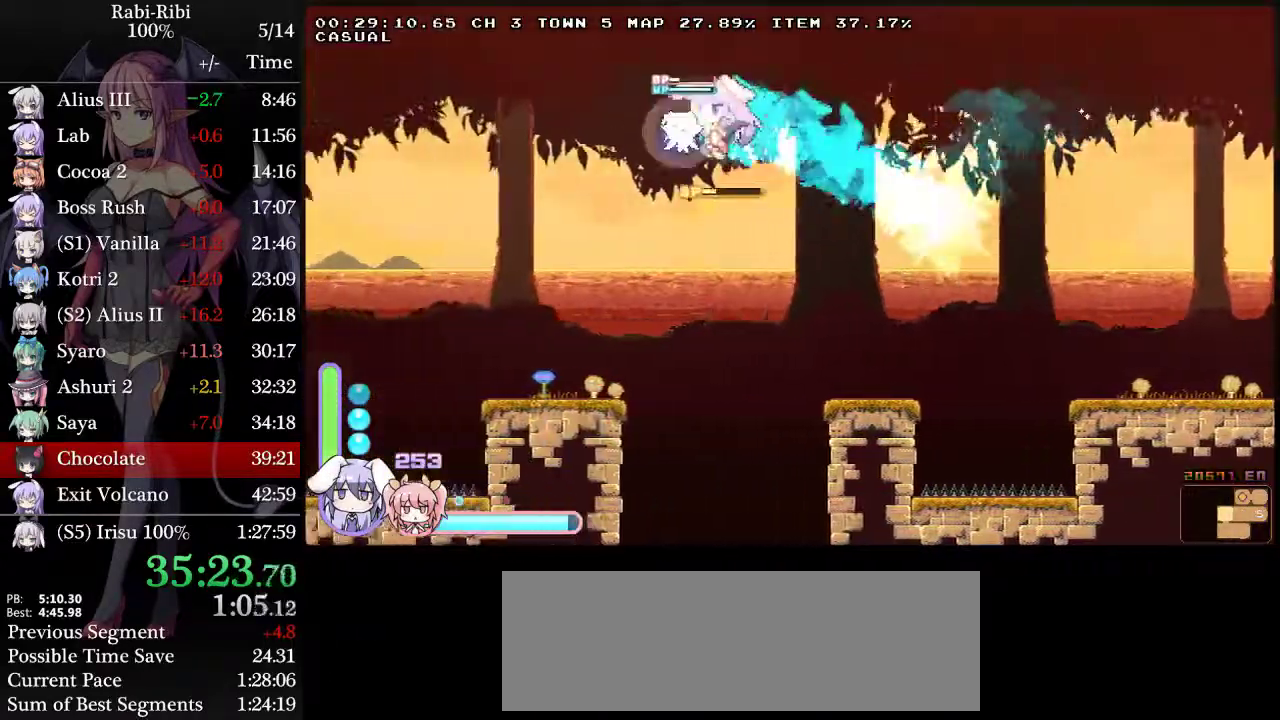
{"buttons": ["A", "DPAD_LEFT"], "events": [[100, "DPAD_DOWN", "up"], [183, "A", "up"], [233, "A", "down"]]}
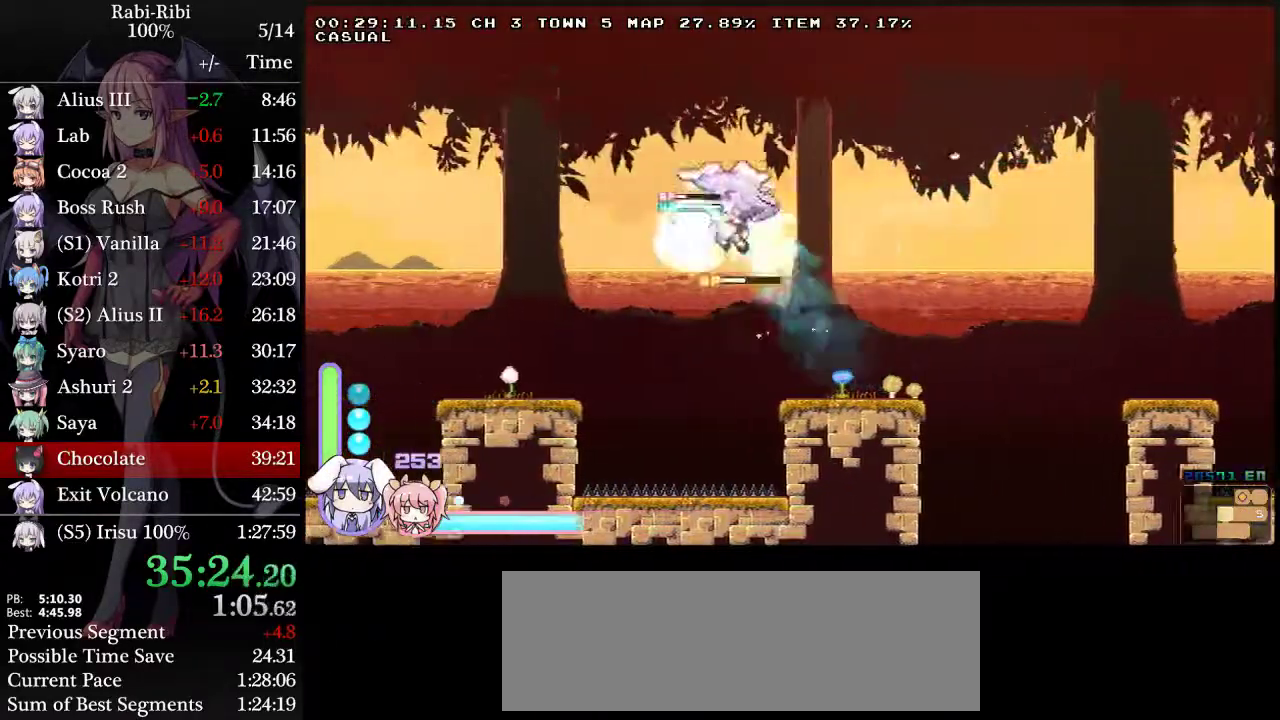
{"buttons": ["DPAD_DOWN", "DPAD_LEFT"], "events": [[333, "A", "up"], [383, "DPAD_DOWN", "down"], [417, "A", "down"], [483, "A", "up"]]}
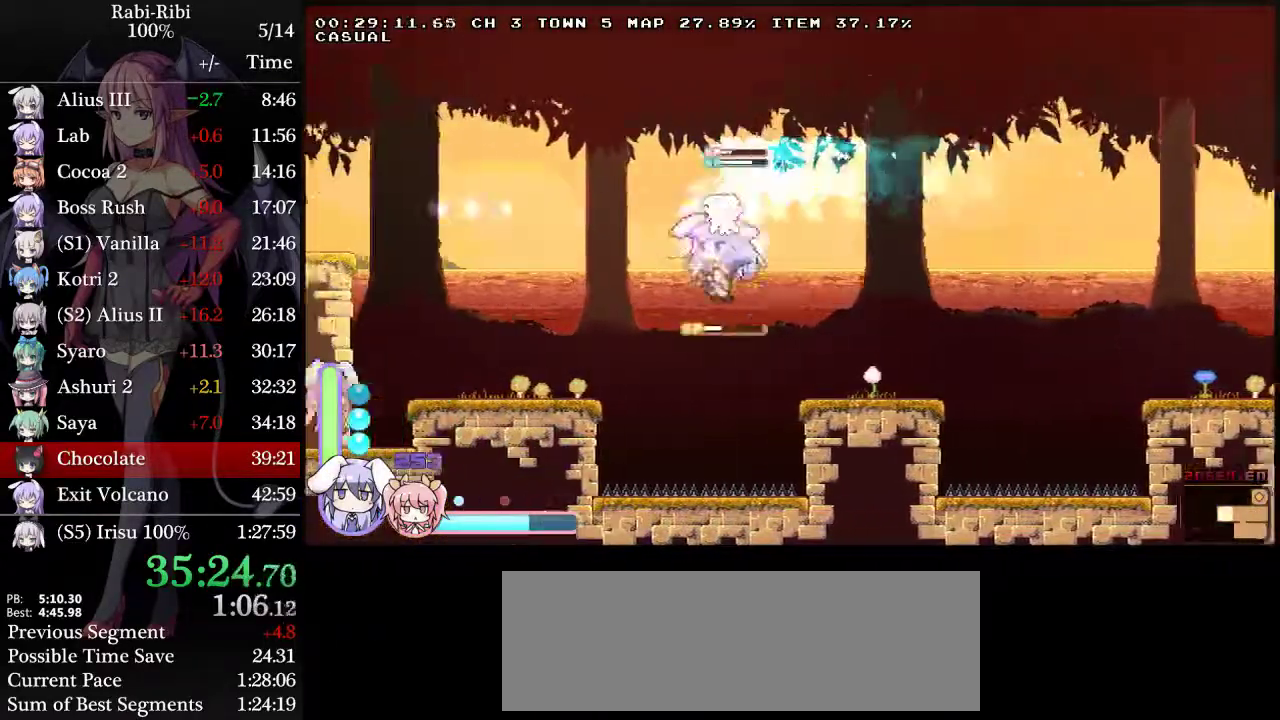
{"buttons": ["A", "R2", "DPAD_LEFT"], "events": [[33, "A", "down"], [33, "DPAD_DOWN", "up"], [450, "R2", "down"]]}
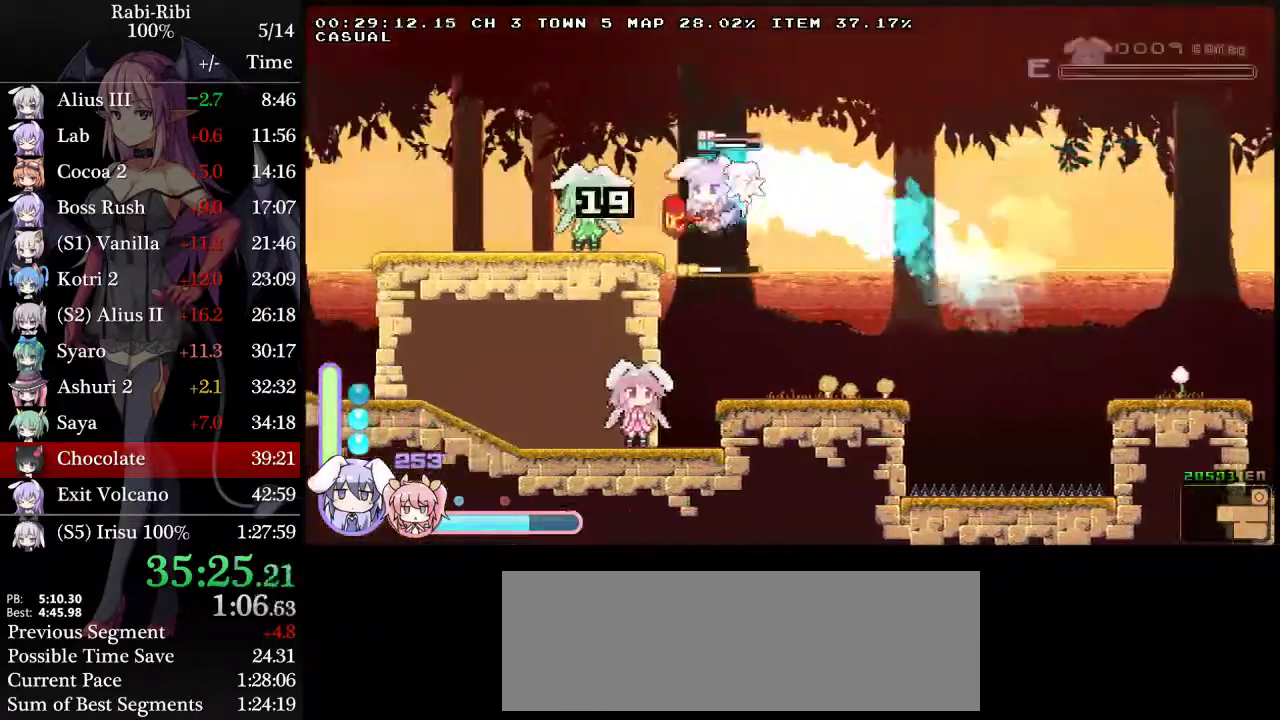
{"buttons": ["DPAD_LEFT"], "events": [[167, "R2", "up"], [200, "A", "up"]]}
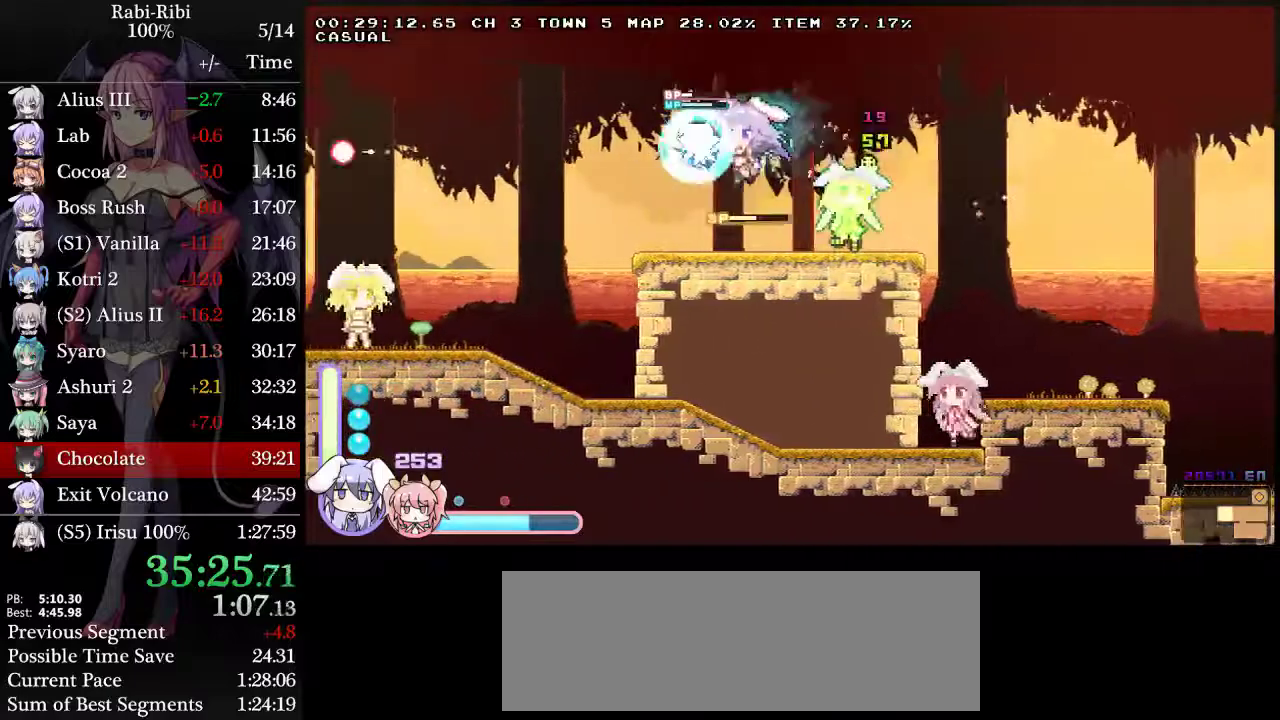
{"buttons": ["A", "DPAD_LEFT"], "events": [[200, "A", "down"]]}
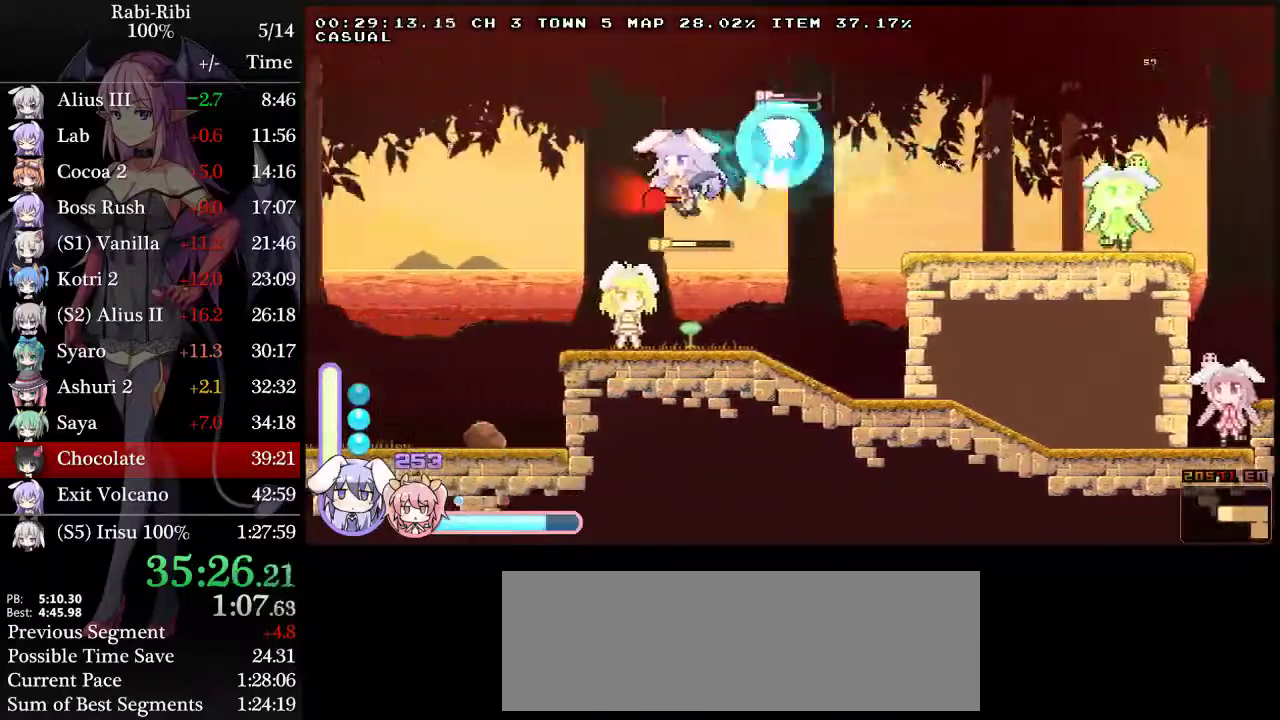
{"buttons": ["A", "DPAD_LEFT"], "events": [[100, "A", "up"], [150, "DPAD_DOWN", "down"], [167, "A", "down"], [300, "A", "up"], [300, "DPAD_DOWN", "up"], [450, "A", "down"]]}
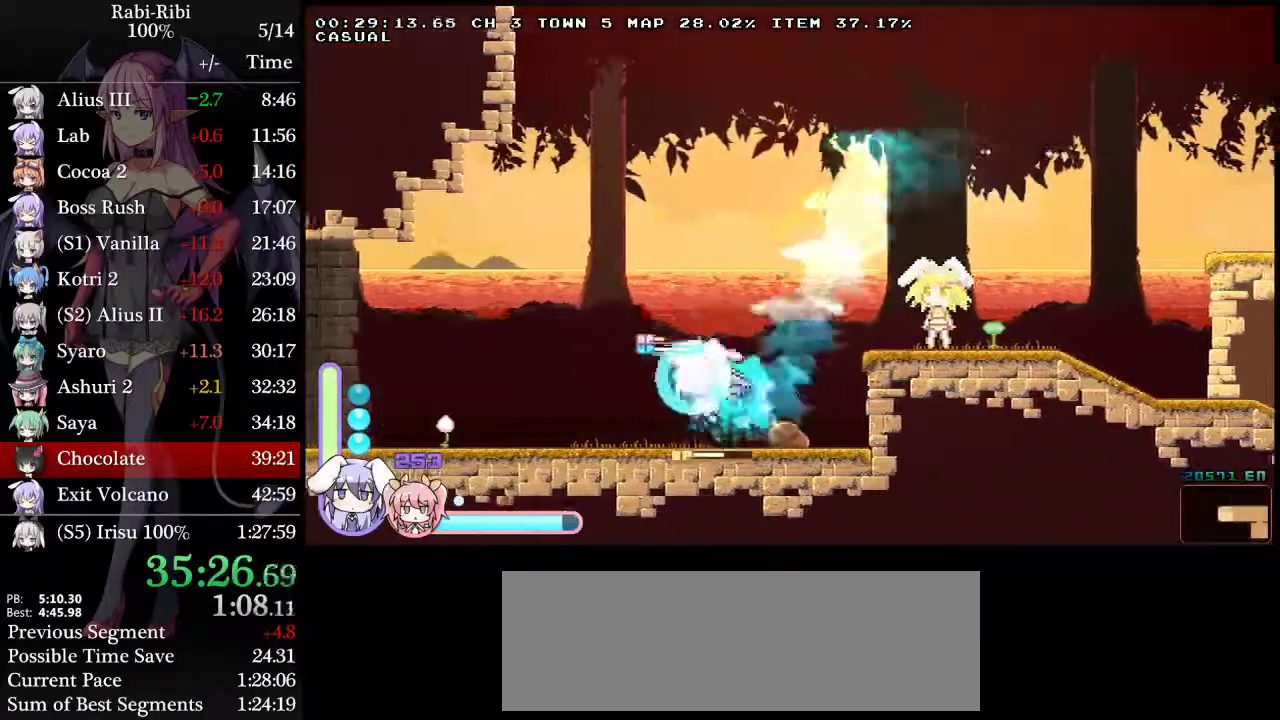
{"buttons": ["A", "DPAD_LEFT"], "events": [[350, "A", "up"], [383, "DPAD_DOWN", "down"], [417, "A", "down"], [500, "DPAD_DOWN", "up"]]}
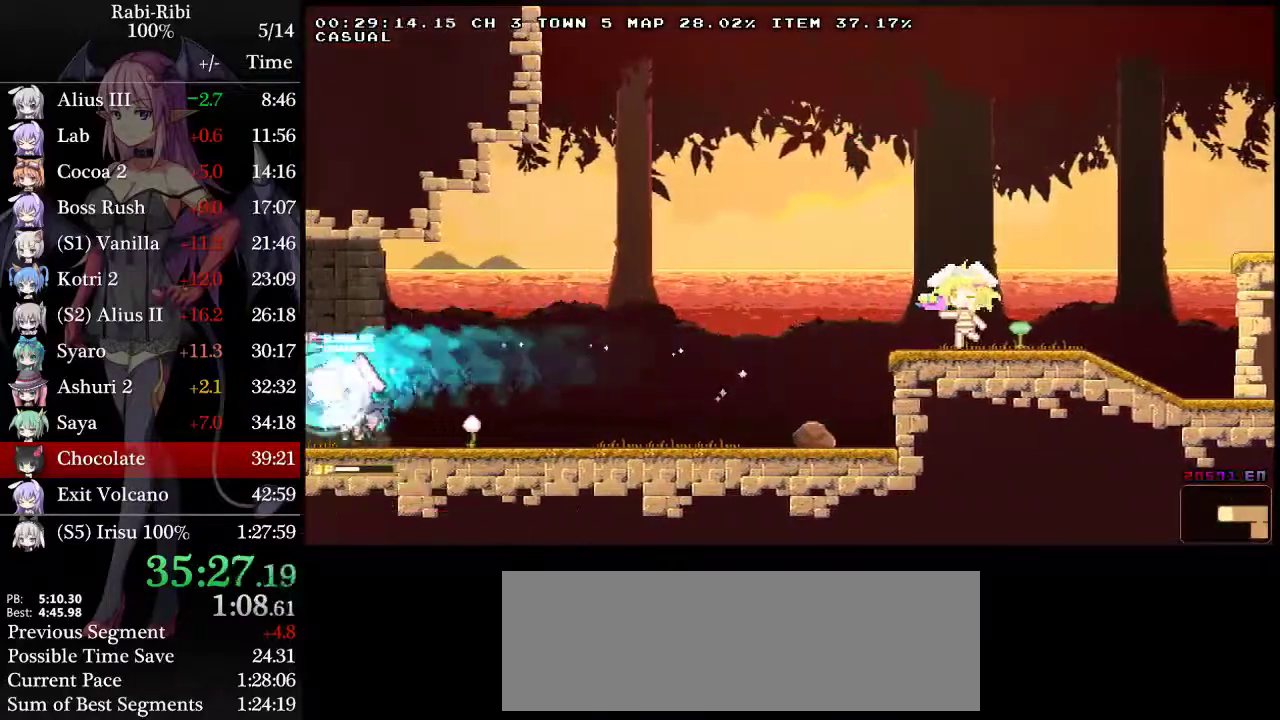
{"buttons": ["A", "DPAD_LEFT"], "events": [[33, "A", "up"], [83, "A", "down"]]}
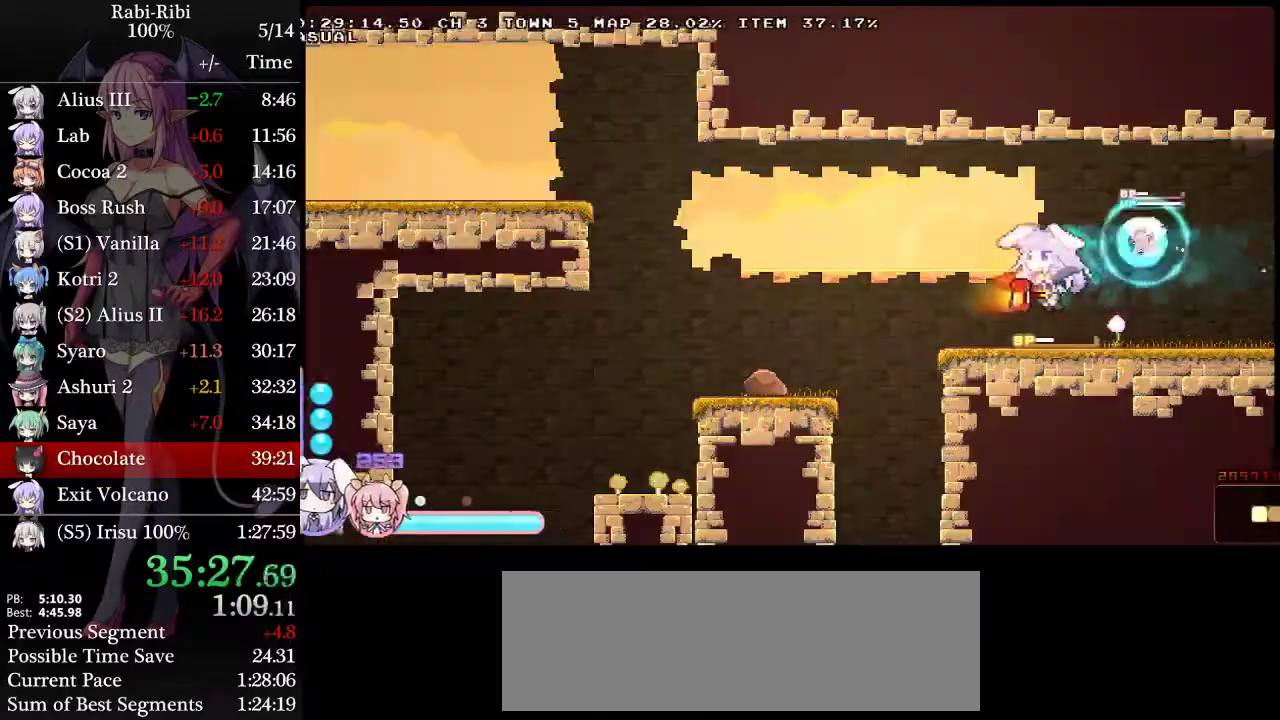
{"buttons": ["A", "DPAD_LEFT"], "events": [[50, "A", "up"], [317, "A", "down"]]}
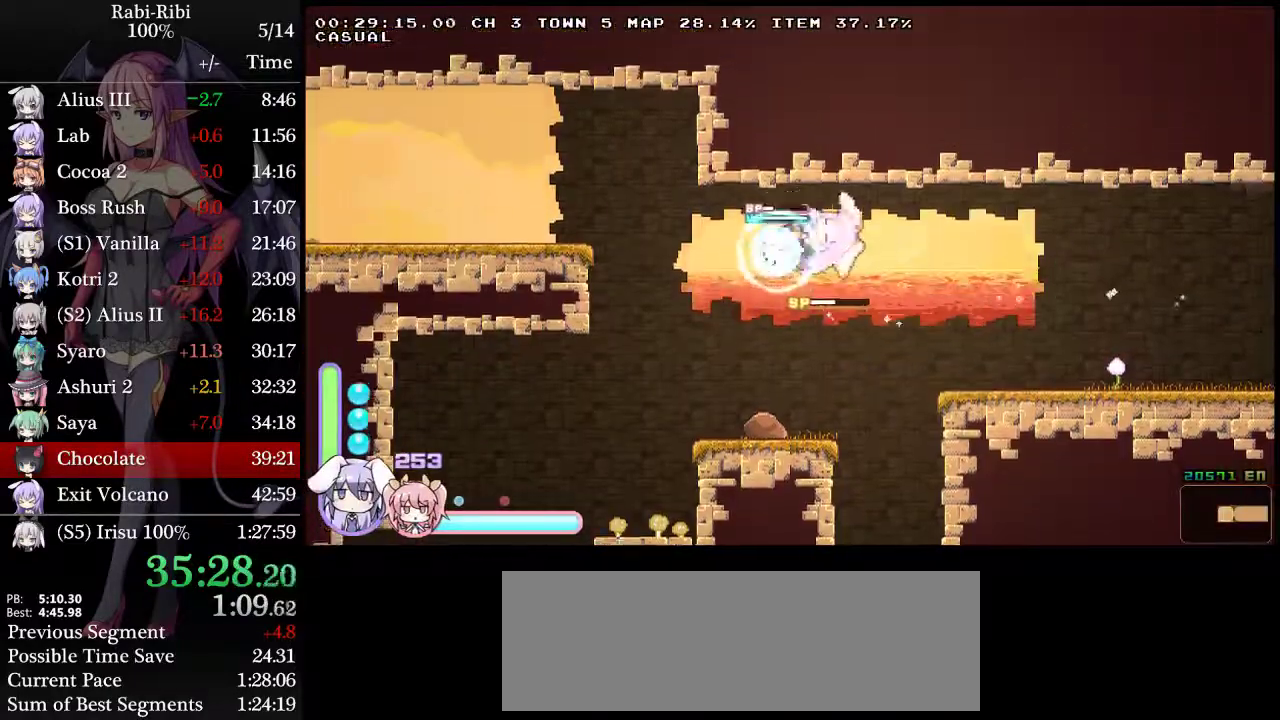
{"buttons": ["A", "DPAD_DOWN", "DPAD_LEFT"], "events": [[100, "A", "up"], [150, "DPAD_DOWN", "down"], [167, "A", "down"], [333, "A", "up"], [433, "A", "down"]]}
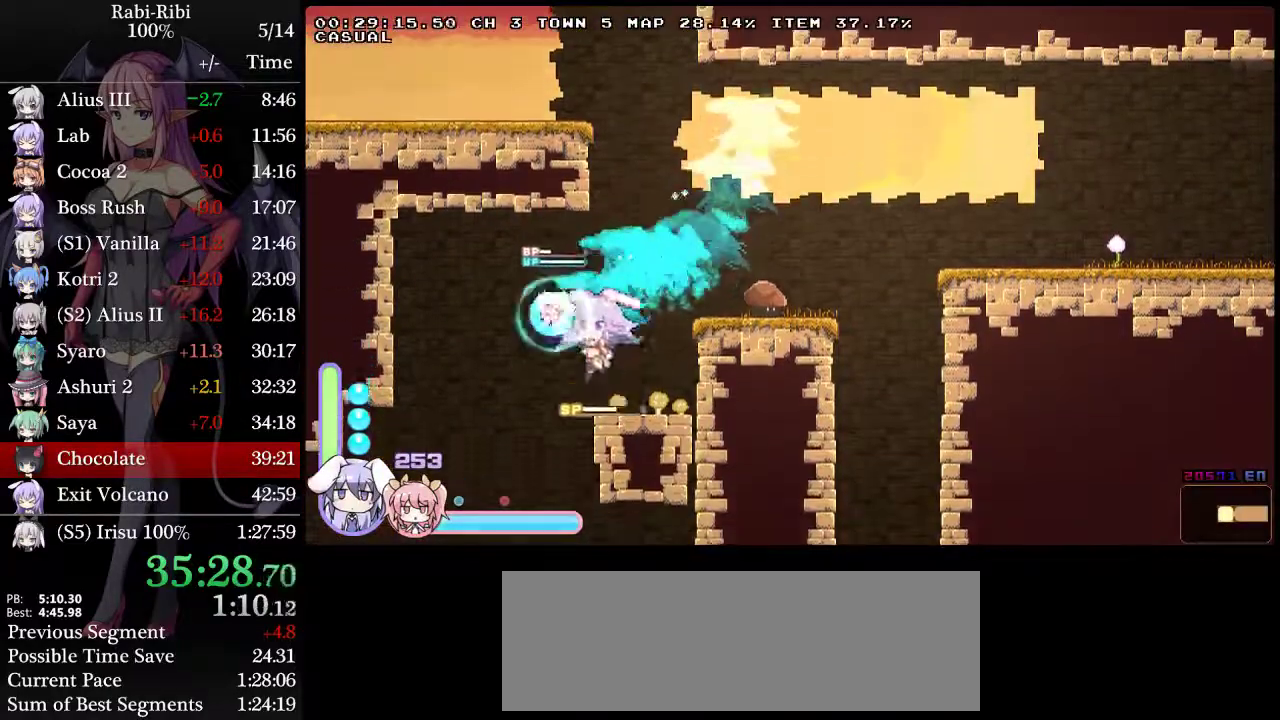
{"buttons": ["DPAD_LEFT"], "events": [[100, "A", "up"], [117, "DPAD_DOWN", "up"], [400, "A", "down"], [500, "A", "up"]]}
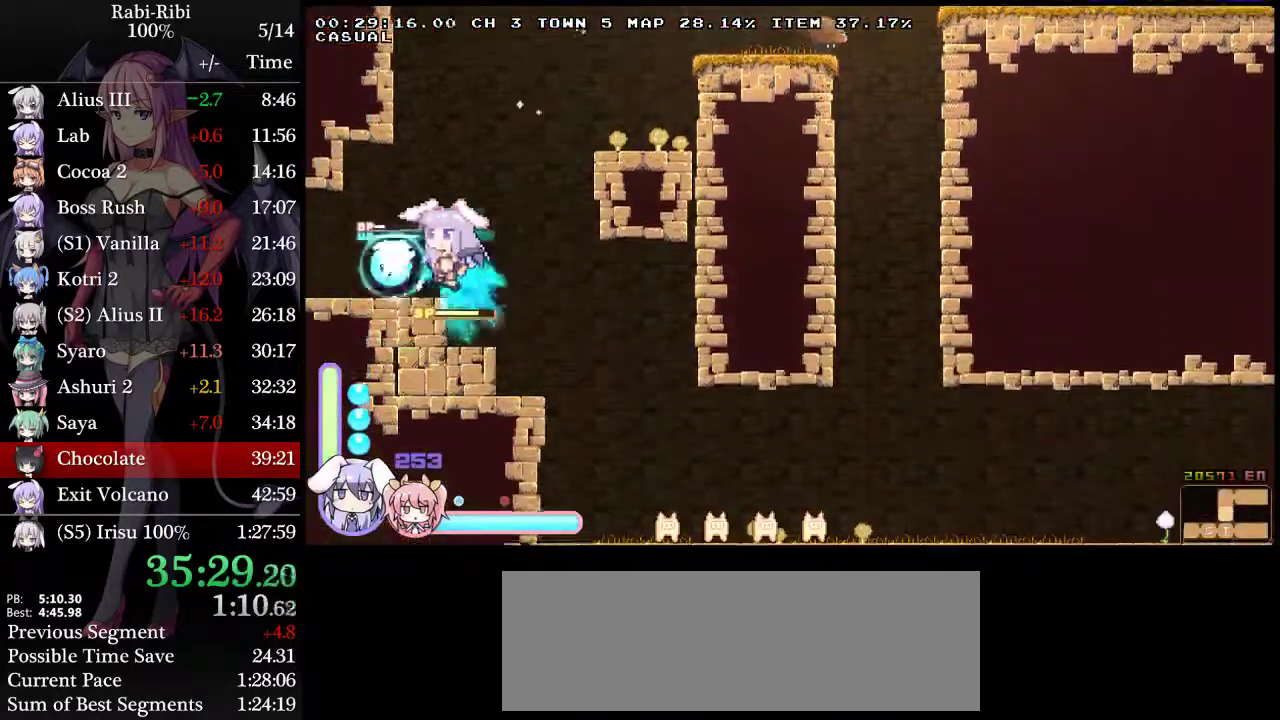
{"buttons": ["DPAD_LEFT"], "events": [[33, "DPAD_DOWN", "down"], [83, "A", "down"], [217, "A", "up"], [217, "DPAD_DOWN", "up"]]}
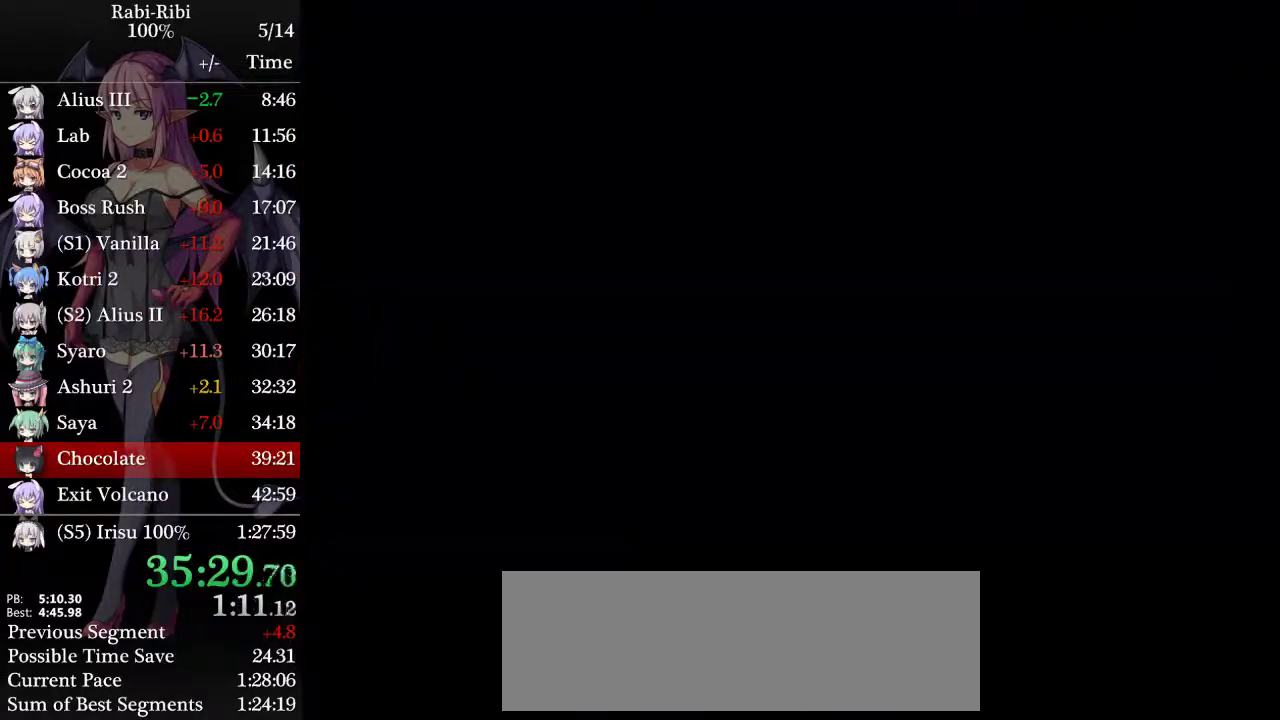
{"buttons": ["A", "DPAD_LEFT"], "events": [[133, "A", "down"]]}
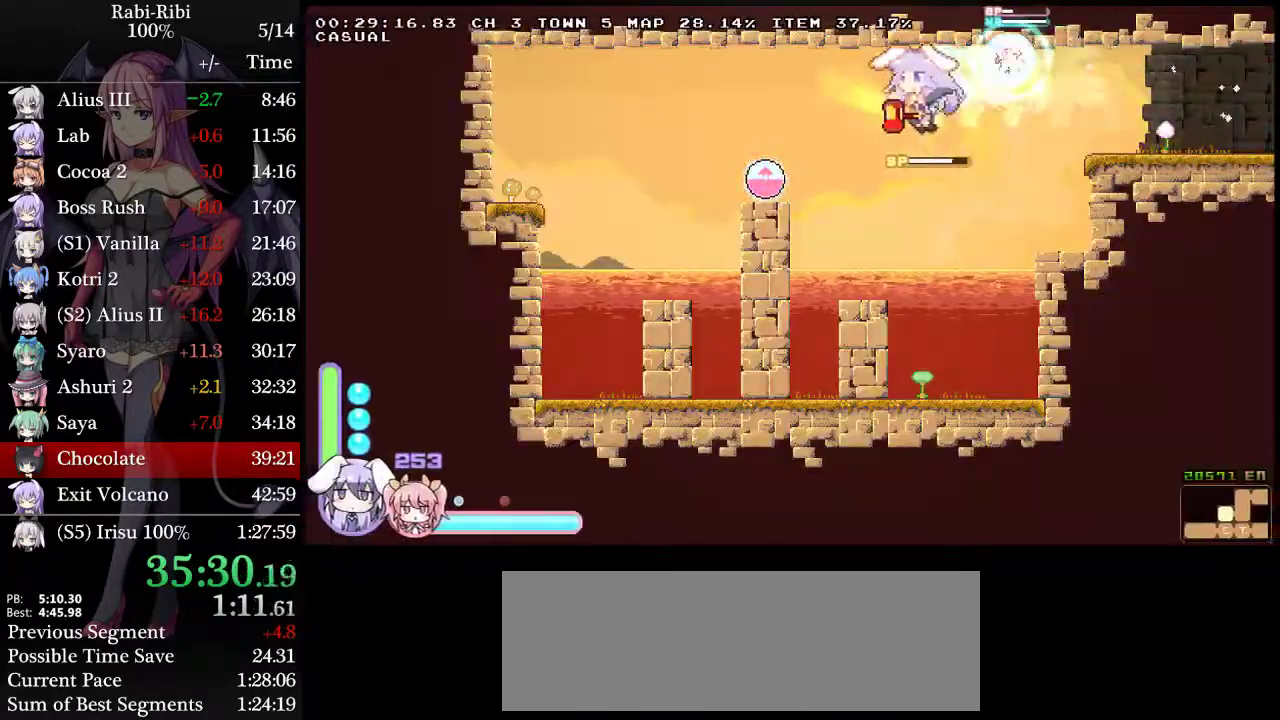
{"buttons": ["DPAD_LEFT"], "events": [[67, "A", "up"]]}
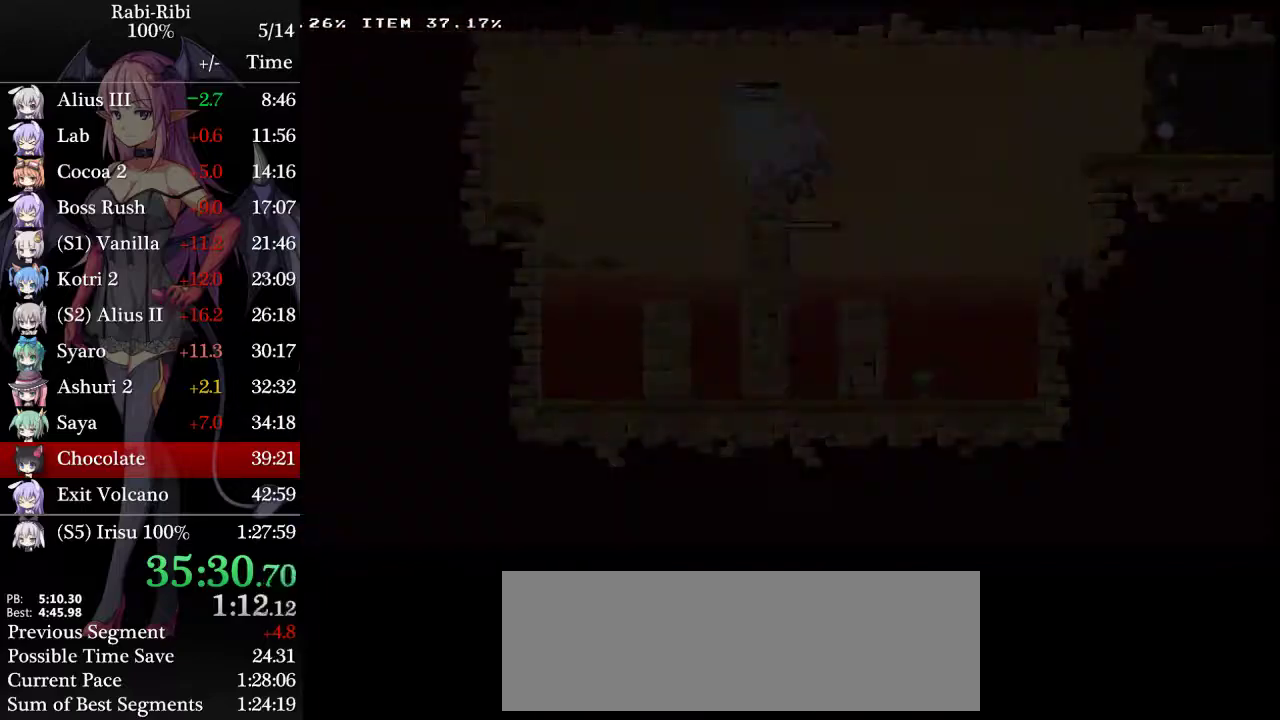
{"buttons": ["A"], "events": [[117, "A", "down"], [200, "A", "up"], [283, "A", "down"], [350, "DPAD_LEFT", "up"], [367, "A", "up"], [450, "A", "down"]]}